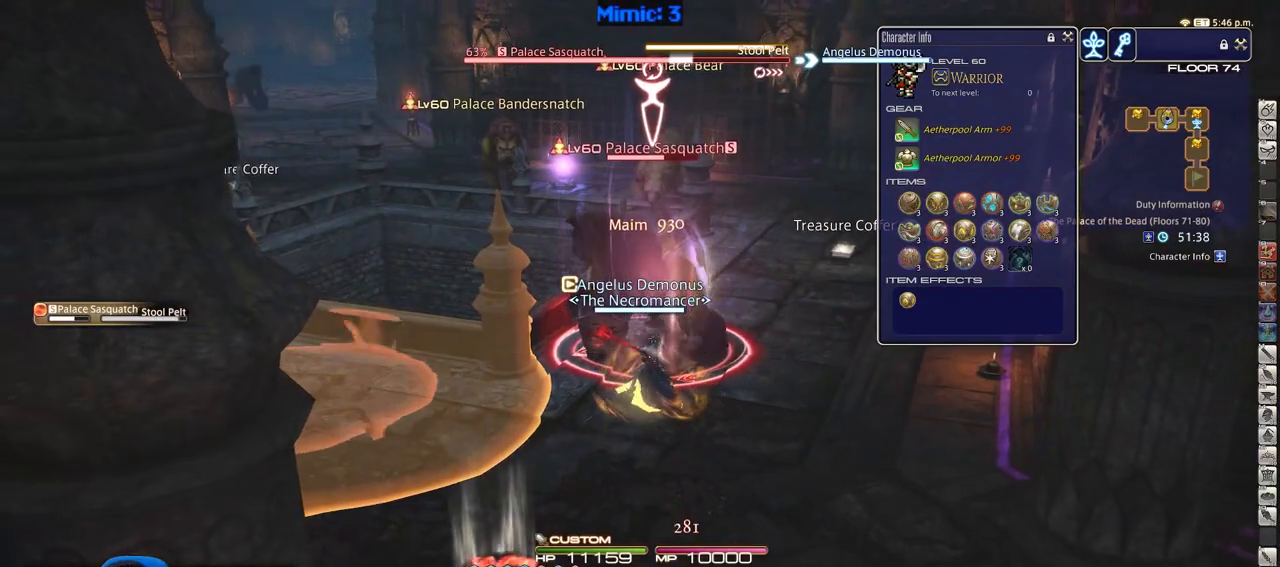
Gameplay with keyboard; each line is a JSON object with the keys held at the frame after it. "events" lists presses ("down") and releases ("up") of ".", "/", "0", "1", "2", "3", "4", "5", "6", "7", "8", "9", "a", "alt_l", "alt_r", "b", "backslash", "backspace", "c", "caps_lock", "comma", "ctrl_l", "ctrl_r", "d", "down", "e", "equals", "escape", "f", "f1", "f10", "f11", "f12", "f2", "f3", "f4", "f5", "f6", "f7", "f8", "f9", "g", "h", "i", "j", "k", "l", "lbracket", "left", "m", "minus", "n", "o", "p", "q", "quote", "r", "rbracket", "return", "right", "s", "semicolon", "shift_l", "shift_r", "space", "super", "t", "tab", "tilde", "u", "up", "v", "w", "x", "y" and "z" between this image and that frame as [ms after this image, input, new state], when the widget could be followed in between. No other keys are recorded. Mouse input is not recorded.
{"keys": [], "events": []}
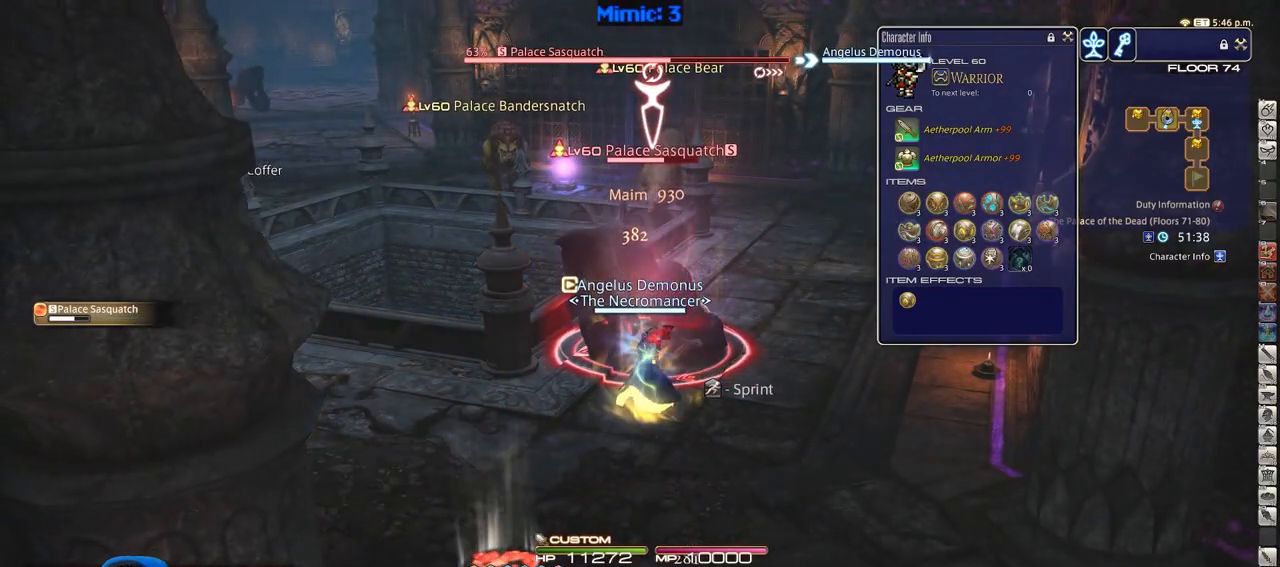
{"keys": ["3", "alt_r"], "events": [[83, "alt_r", "down"], [417, "3", "down"]]}
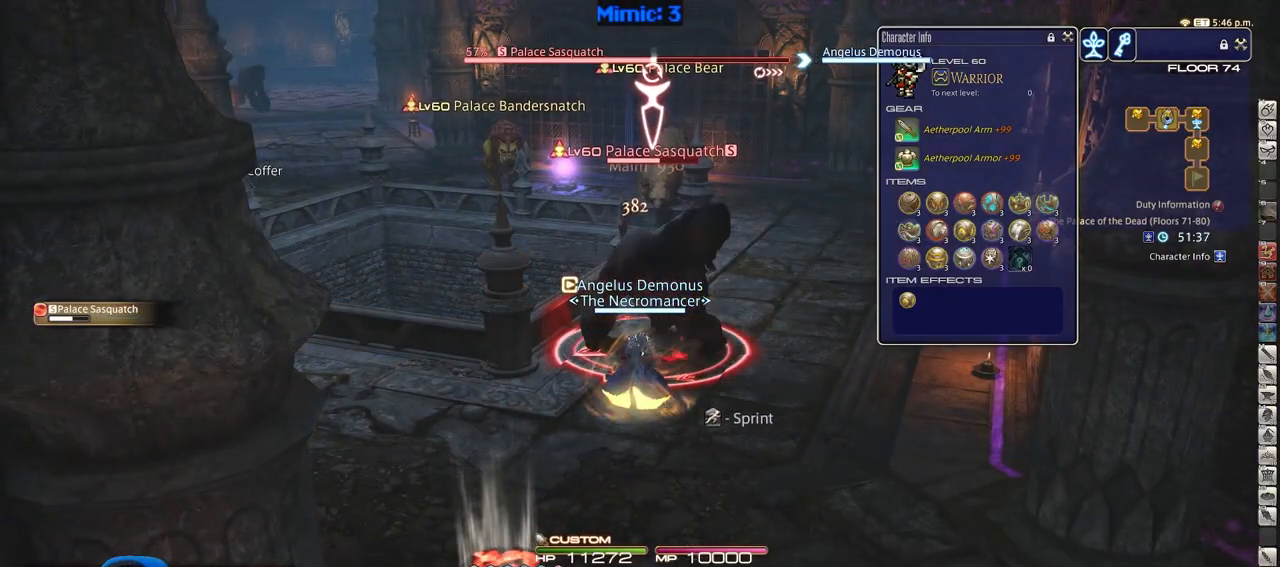
{"keys": ["rbracket", "return", "s"], "events": [[17, "3", "up"], [17, "a", "down"], [17, "alt_r", "up"], [50, "rbracket", "down"], [150, "s", "down"], [434, "a", "up"], [484, "return", "down"]]}
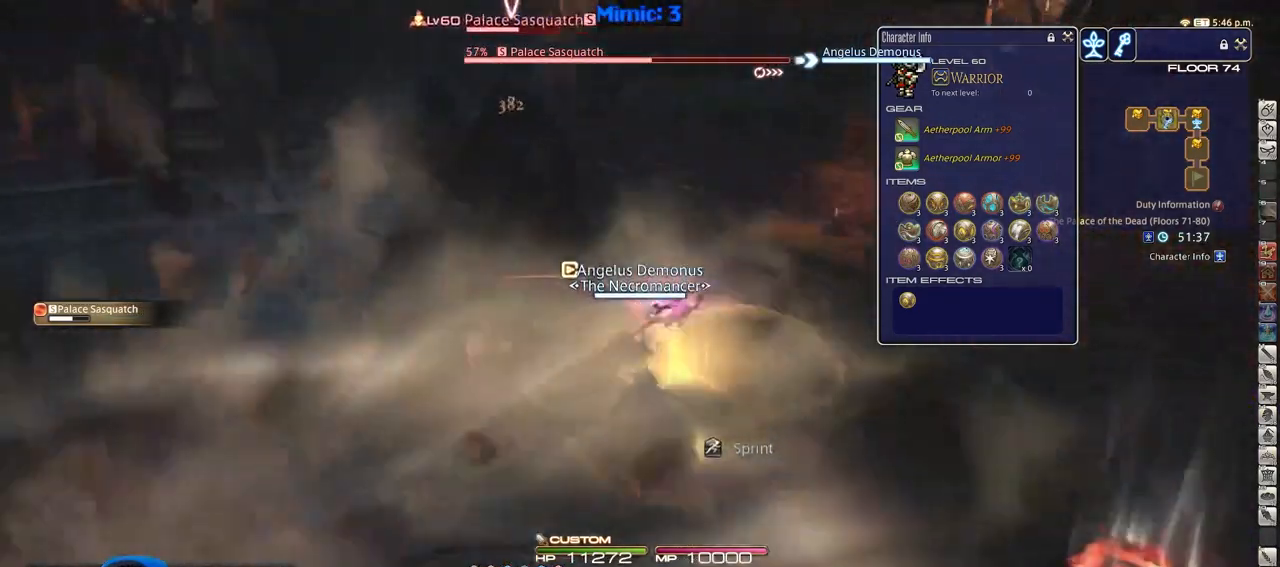
{"keys": ["s"], "events": [[83, "return", "up"], [133, "rbracket", "up"], [183, "rbracket", "down"], [317, "rbracket", "up"]]}
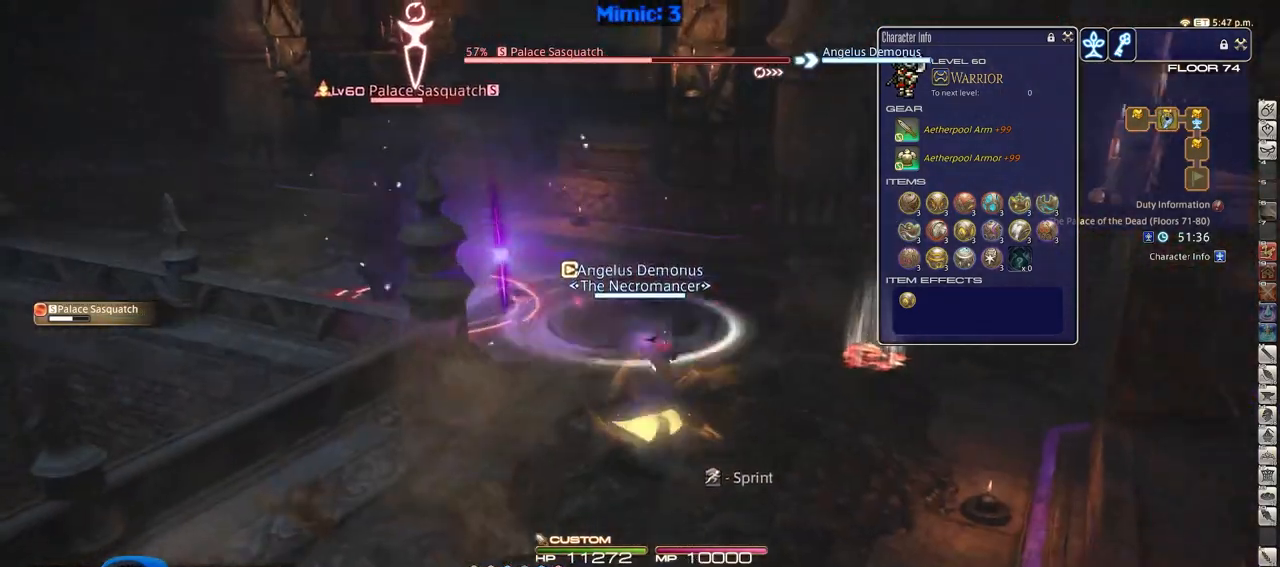
{"keys": [], "events": [[50, "a", "down"], [50, "lbracket", "down"], [101, "s", "up"], [151, "lbracket", "up"], [201, "p", "down"], [251, "w", "down"], [334, "a", "up"], [334, "d", "down"], [384, "p", "up"], [384, "w", "up"], [434, "d", "up"]]}
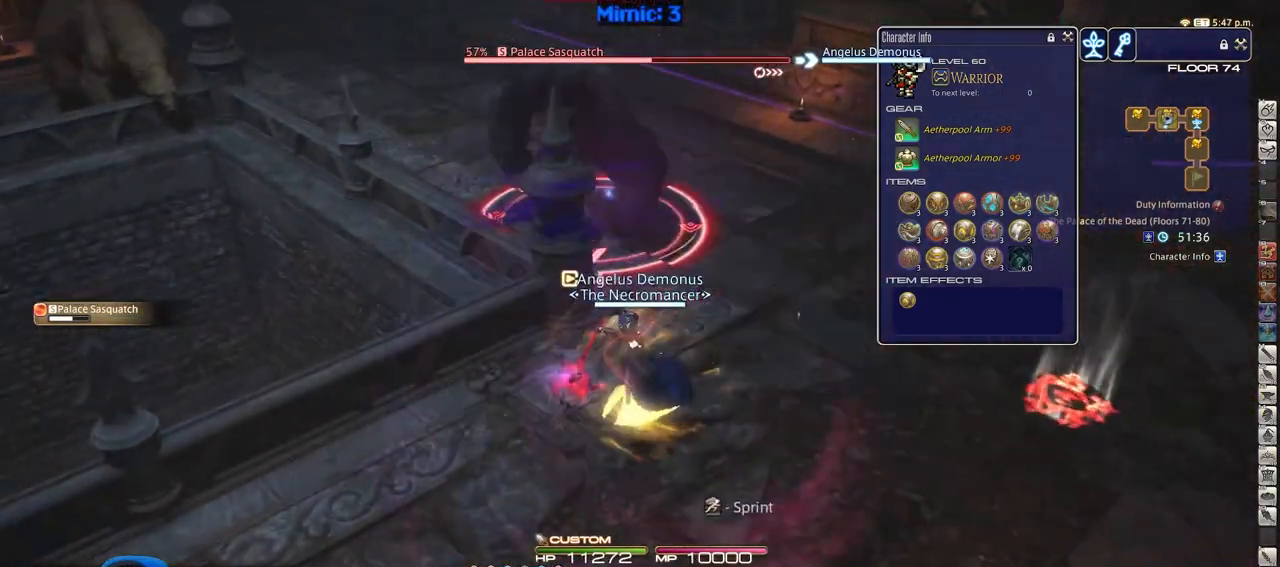
{"keys": ["d", "w"], "events": [[300, "minus", "down"], [400, "minus", "up"], [400, "w", "down"], [500, "d", "down"]]}
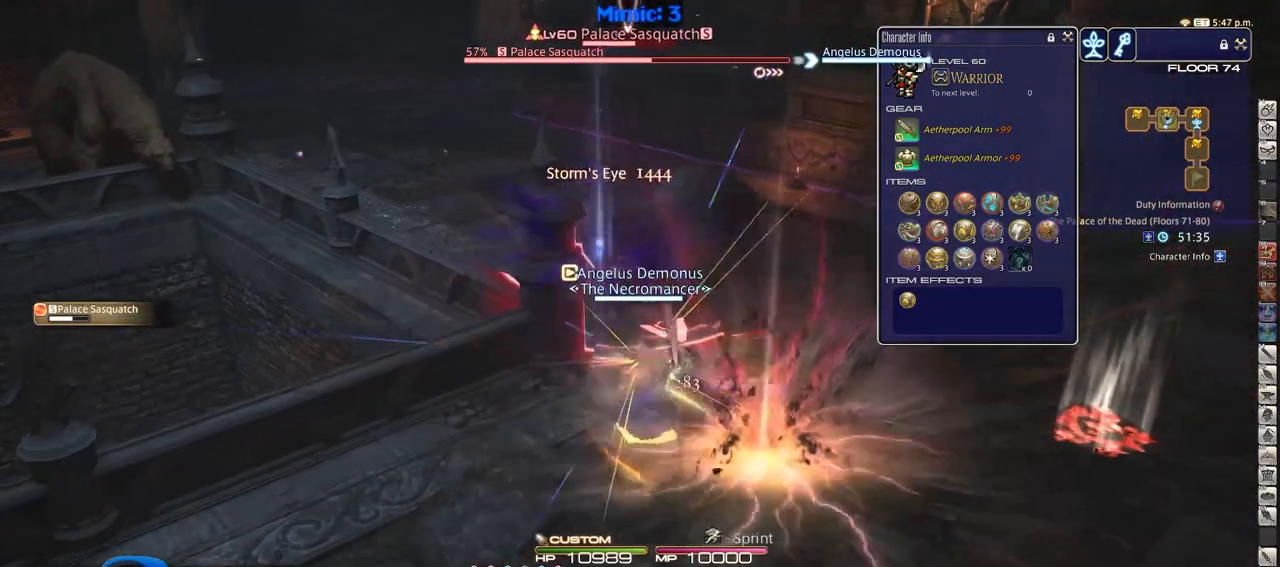
{"keys": ["1"], "events": [[134, "d", "up"], [134, "p", "down"], [134, "w", "up"], [184, "p", "up"], [267, "p", "down"], [317, "p", "up"], [468, "1", "down"]]}
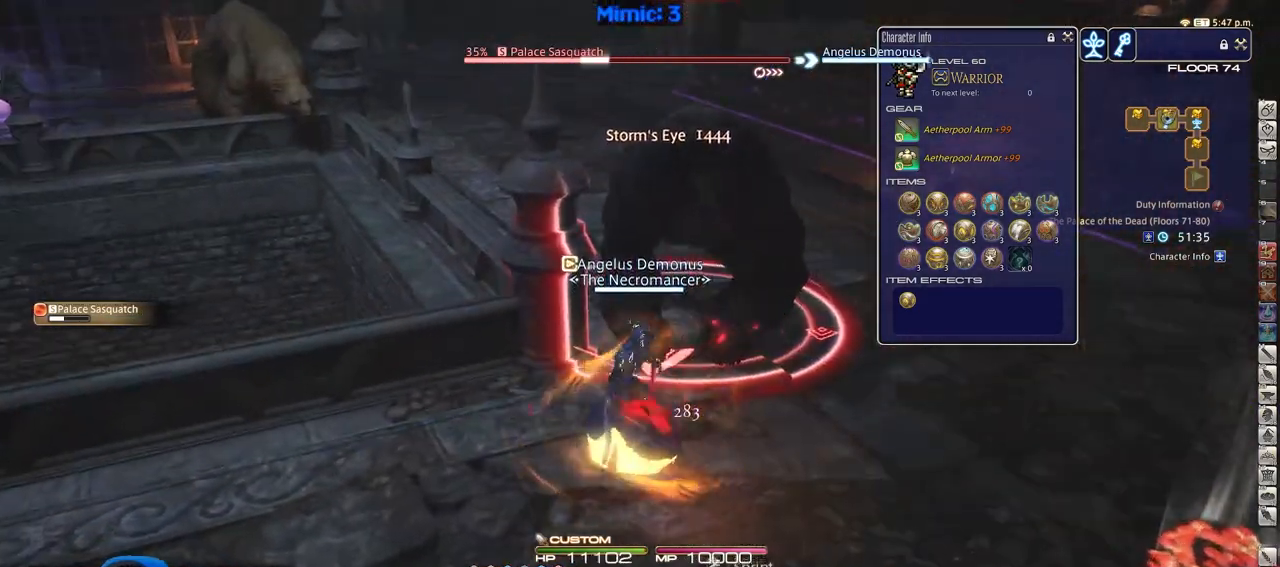
{"keys": ["p"], "events": [[50, "p", "down"], [100, "1", "up"], [284, "p", "up"], [334, "p", "down"]]}
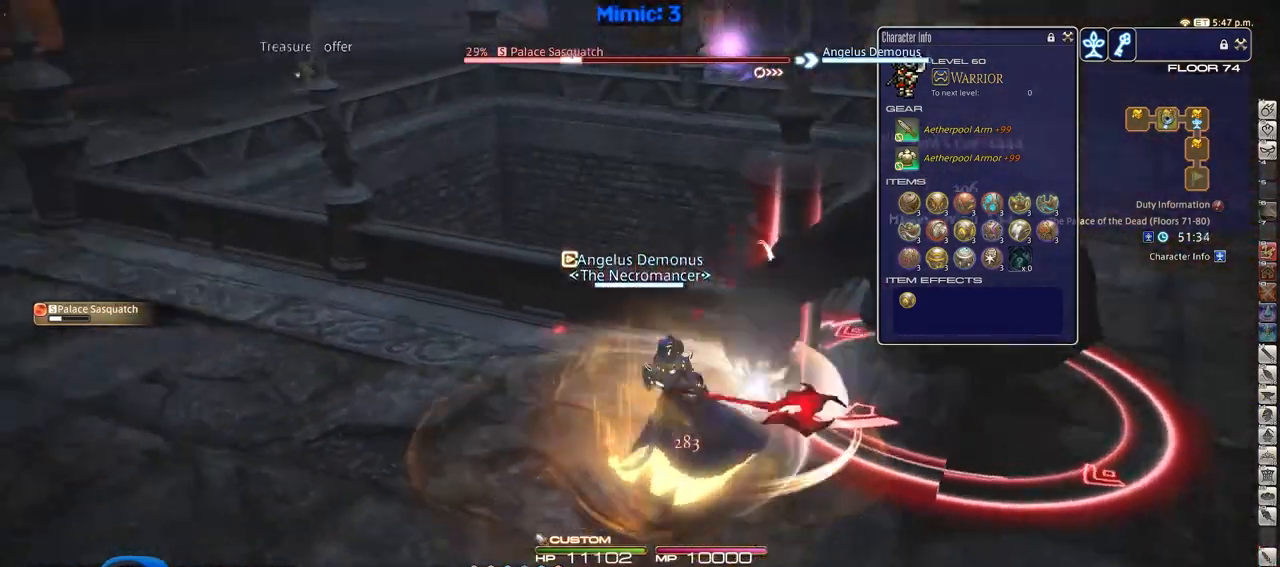
{"keys": ["a", "d"], "events": [[167, "d", "down"], [167, "p", "up"], [501, "a", "down"]]}
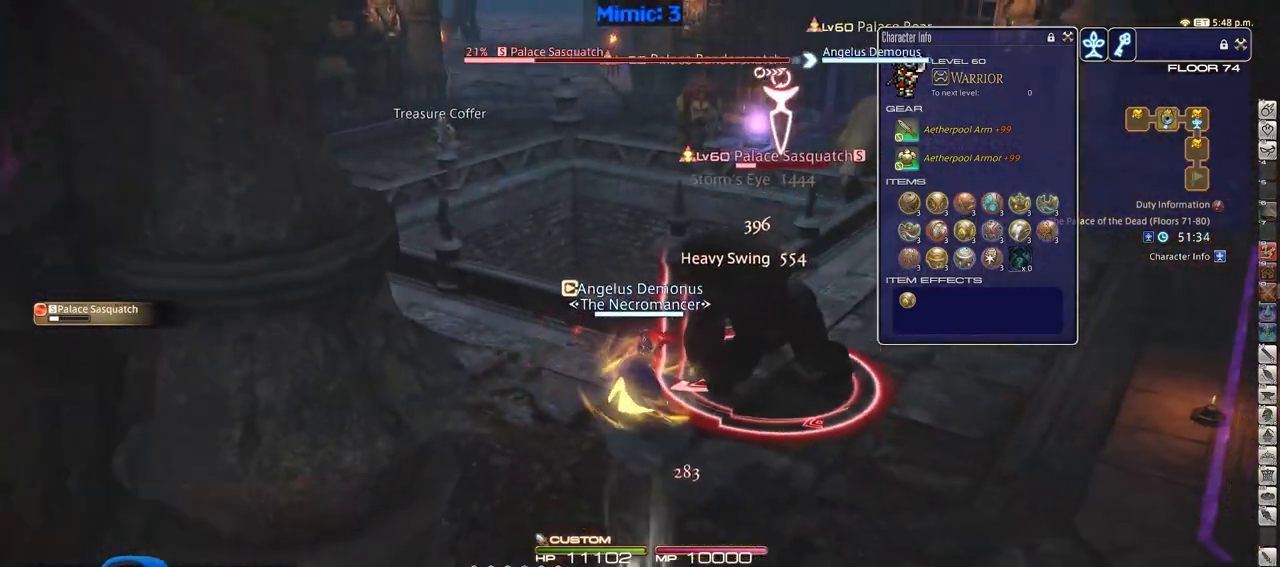
{"keys": ["d"], "events": [[33, "d", "up"], [317, "w", "down"], [367, "return", "down"], [417, "a", "up"], [417, "d", "down"], [467, "return", "up"], [467, "w", "up"]]}
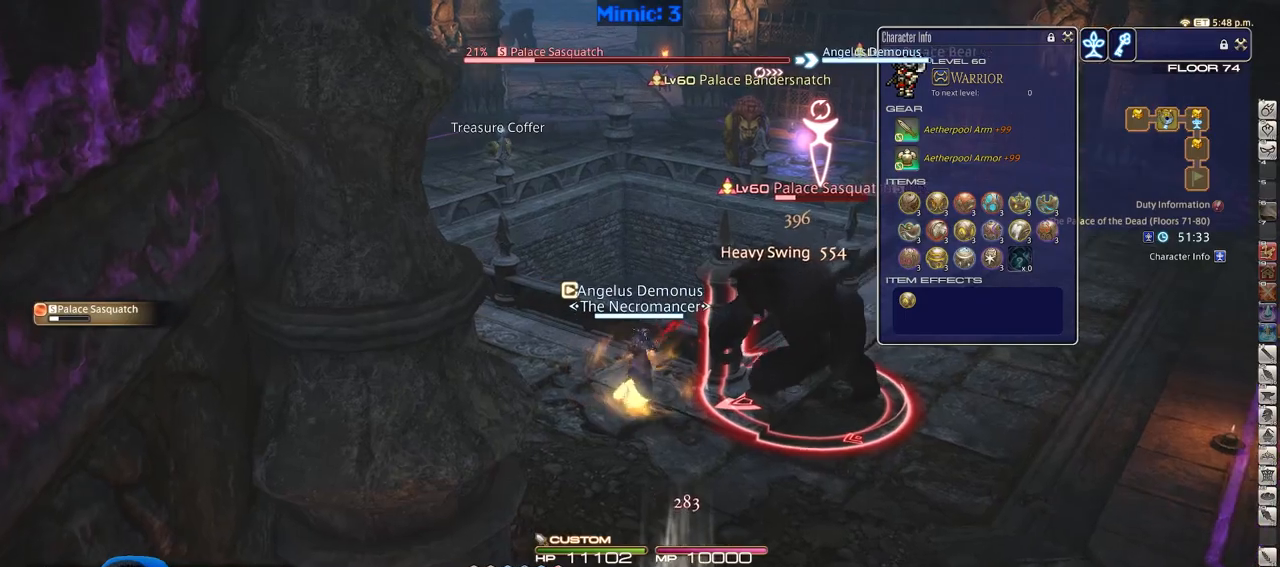
{"keys": [], "events": [[17, "d", "up"]]}
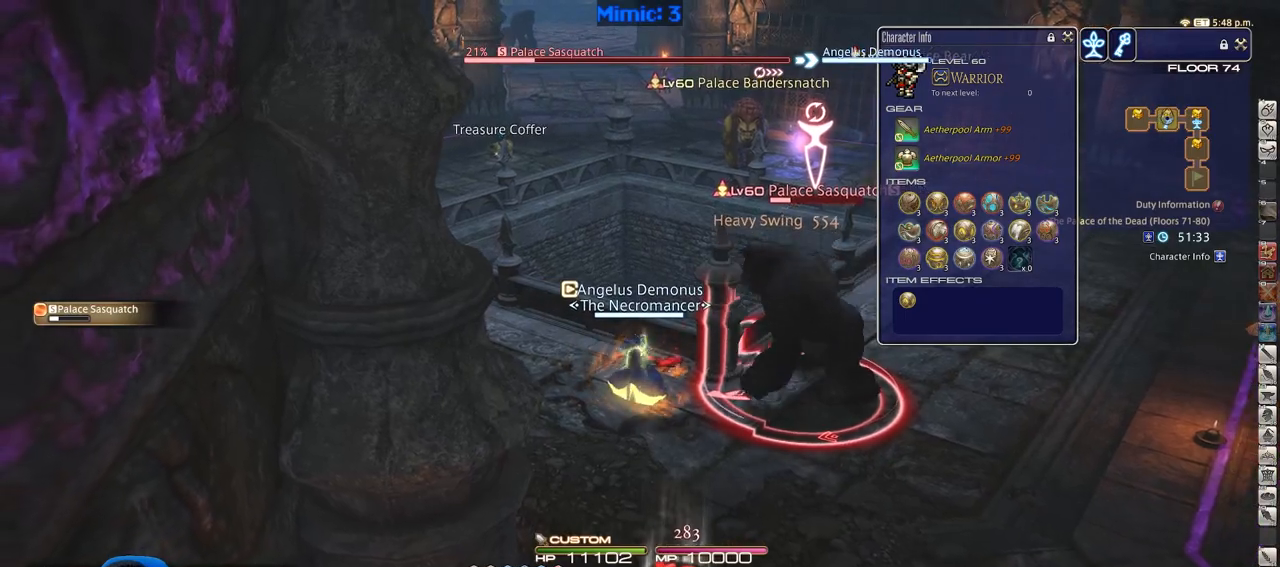
{"keys": ["a", "rbracket"], "events": [[267, "2", "down"], [350, "rbracket", "down"], [400, "2", "up"], [500, "a", "down"]]}
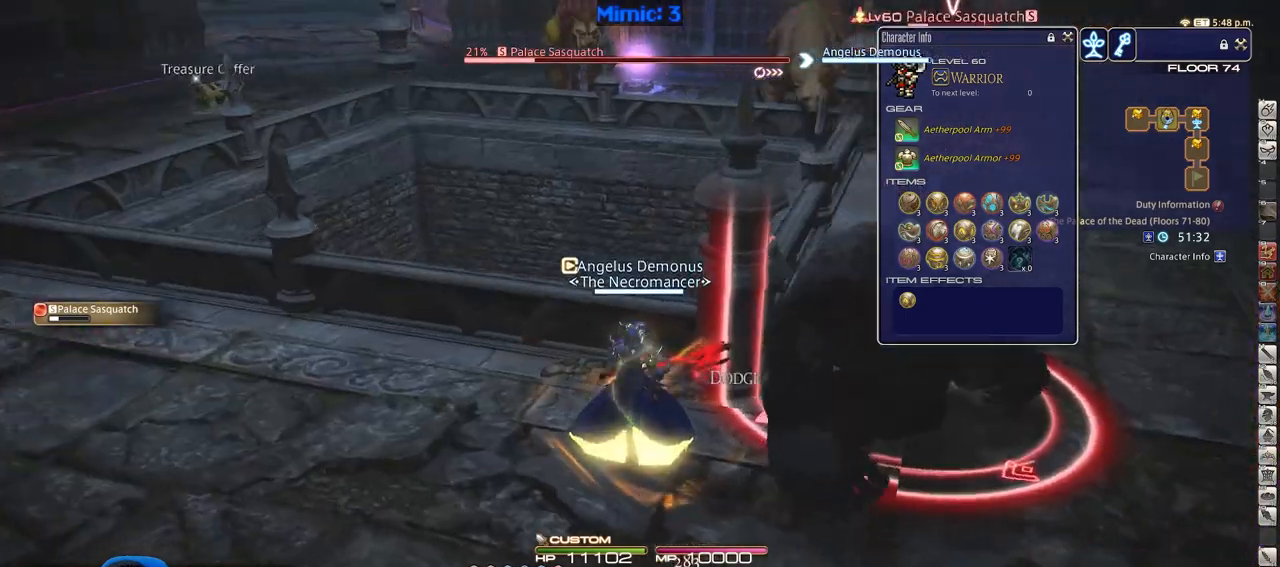
{"keys": ["a", "rbracket", "s"], "events": [[134, "s", "down"]]}
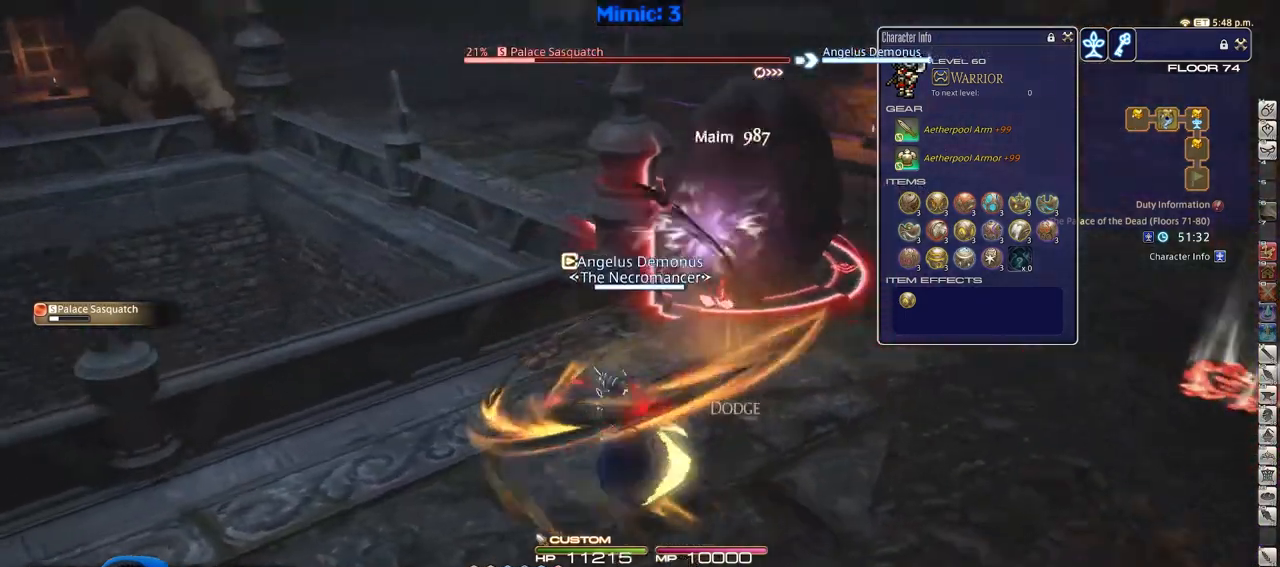
{"keys": [], "events": [[100, "a", "up"], [150, "s", "up"], [200, "rbracket", "up"]]}
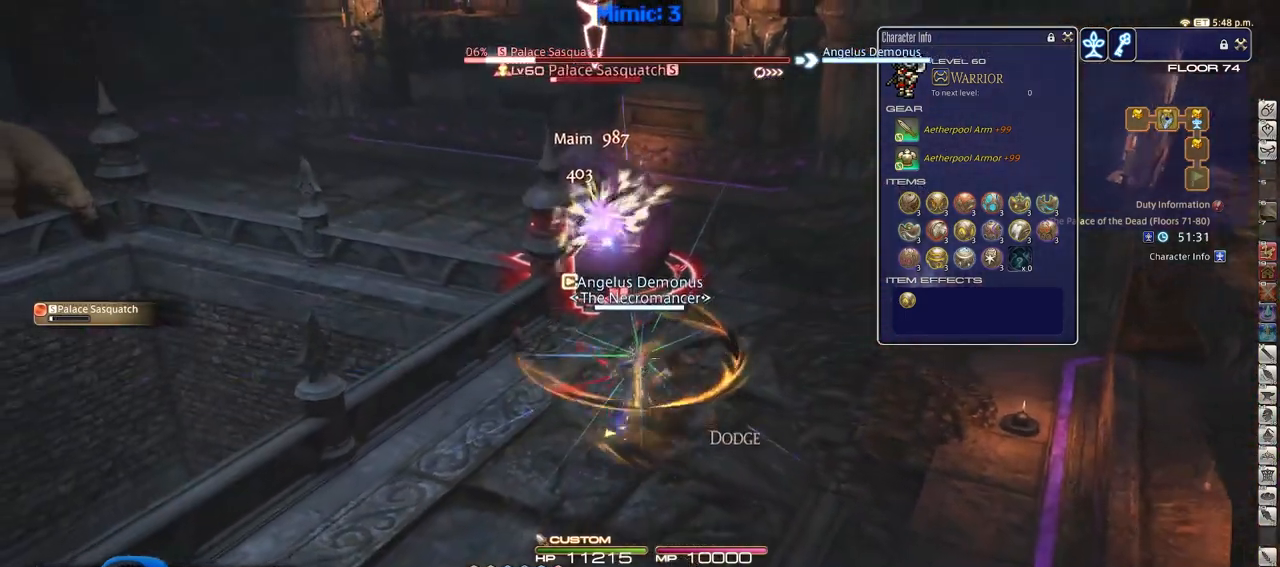
{"keys": ["d", "lbracket", "p", "w"], "events": [[117, "d", "down"], [267, "p", "down"], [301, "w", "down"], [351, "return", "down"], [451, "lbracket", "down"], [501, "return", "up"]]}
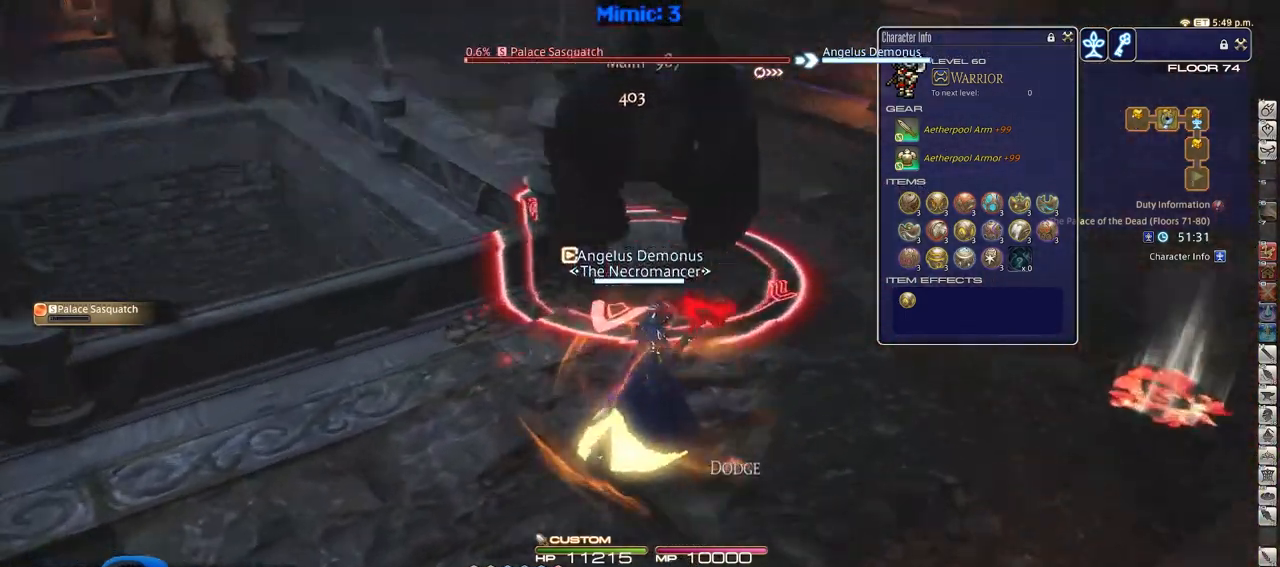
{"keys": ["a", "p", "w"], "events": [[83, "lbracket", "up"], [317, "a", "down"], [367, "d", "up"]]}
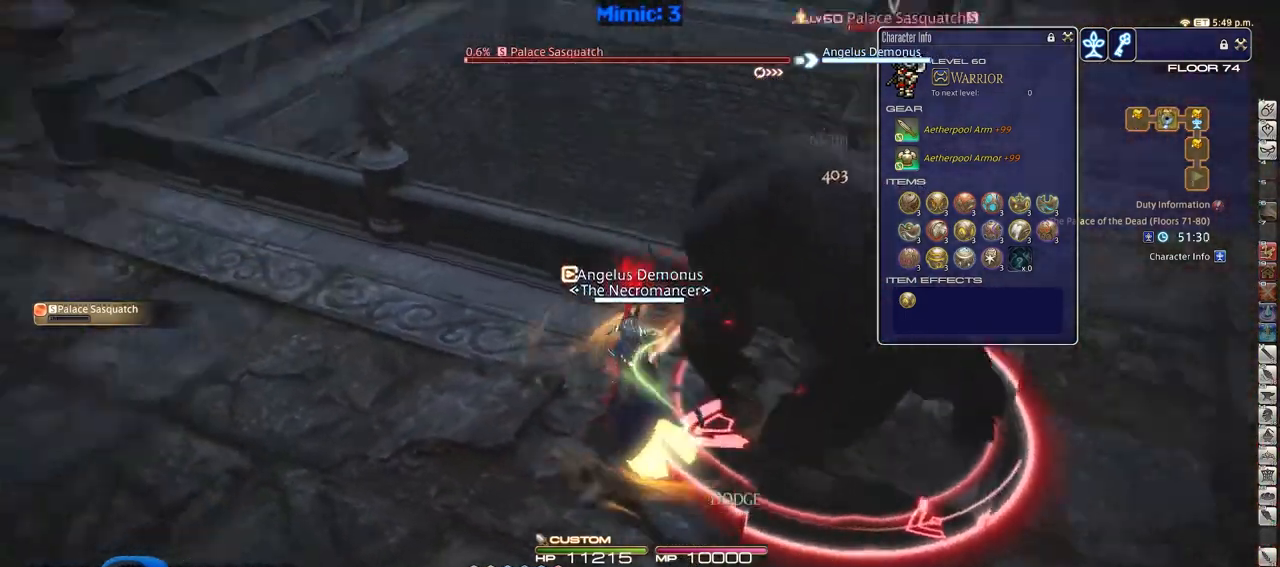
{"keys": ["p", "w"], "events": [[201, "3", "down"], [301, "3", "up"], [301, "minus", "down"], [334, "minus", "up"], [384, "p", "up"], [434, "a", "up"], [434, "p", "down"]]}
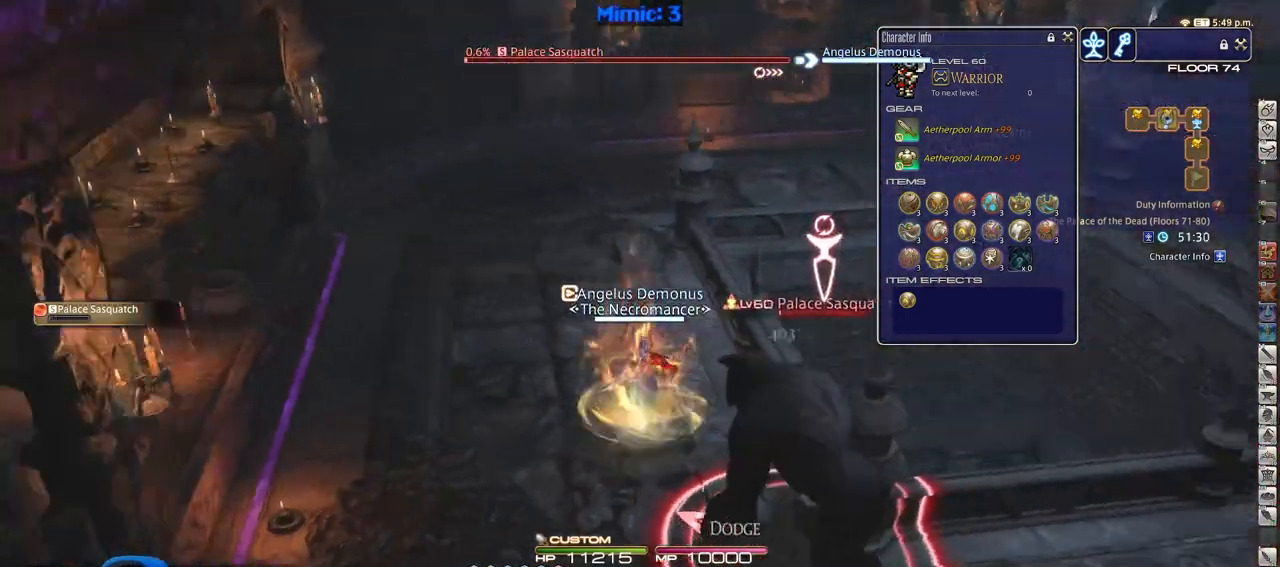
{"keys": ["w"], "events": [[67, "p", "up"], [334, "rbracket", "down"], [434, "rbracket", "up"]]}
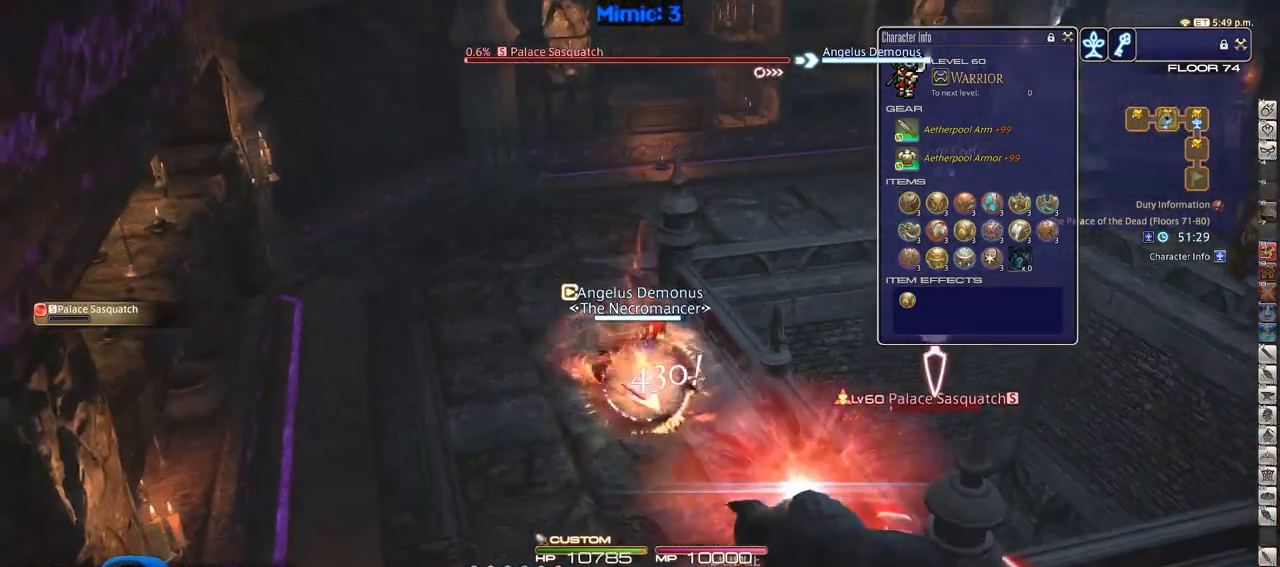
{"keys": ["e", "w"], "events": [[351, "e", "down"]]}
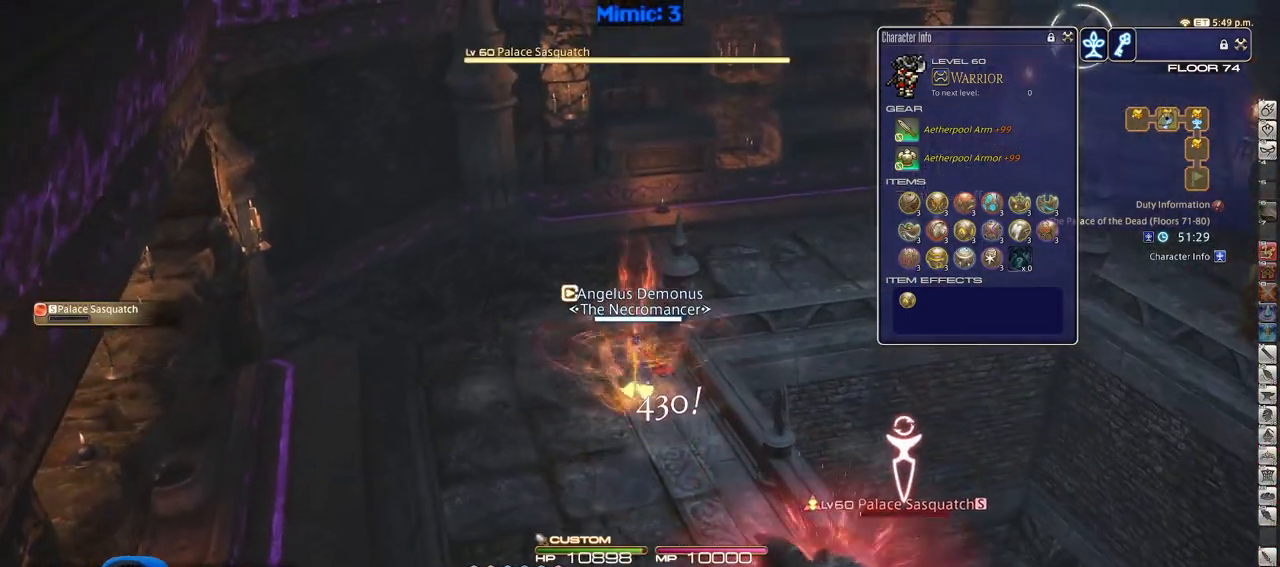
{"keys": ["w"], "events": [[33, "e", "up"], [83, "return", "down"], [233, "return", "up"], [367, "q", "down"], [500, "q", "up"]]}
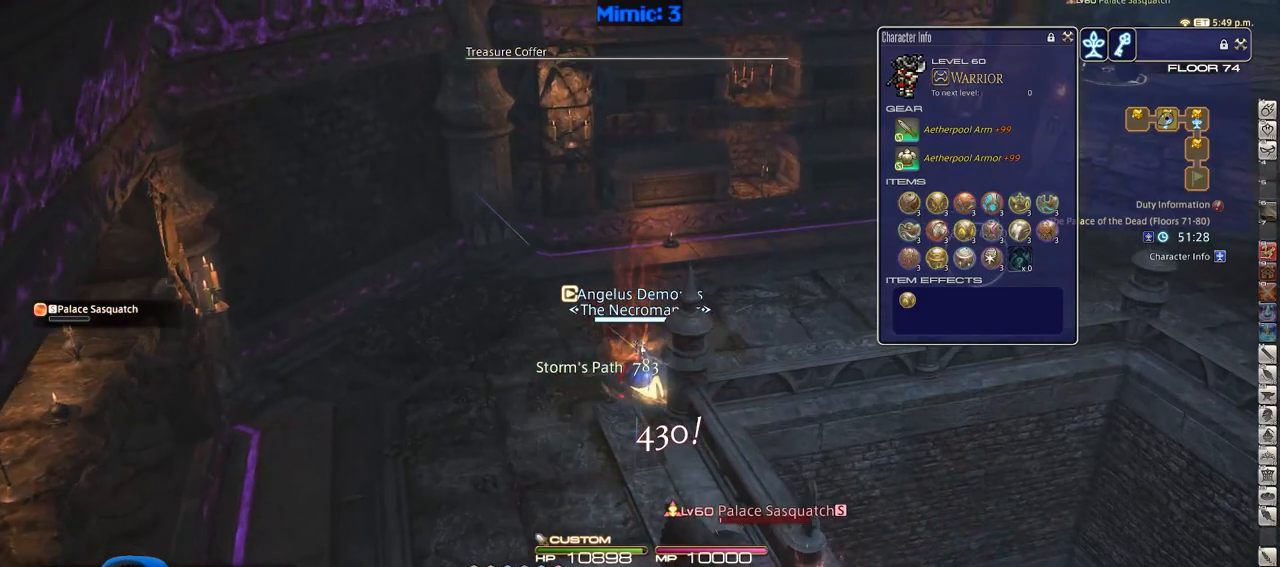
{"keys": ["d", "rbracket", "w"], "events": [[50, "return", "down"], [101, "return", "up"], [251, "d", "down"], [384, "rbracket", "down"]]}
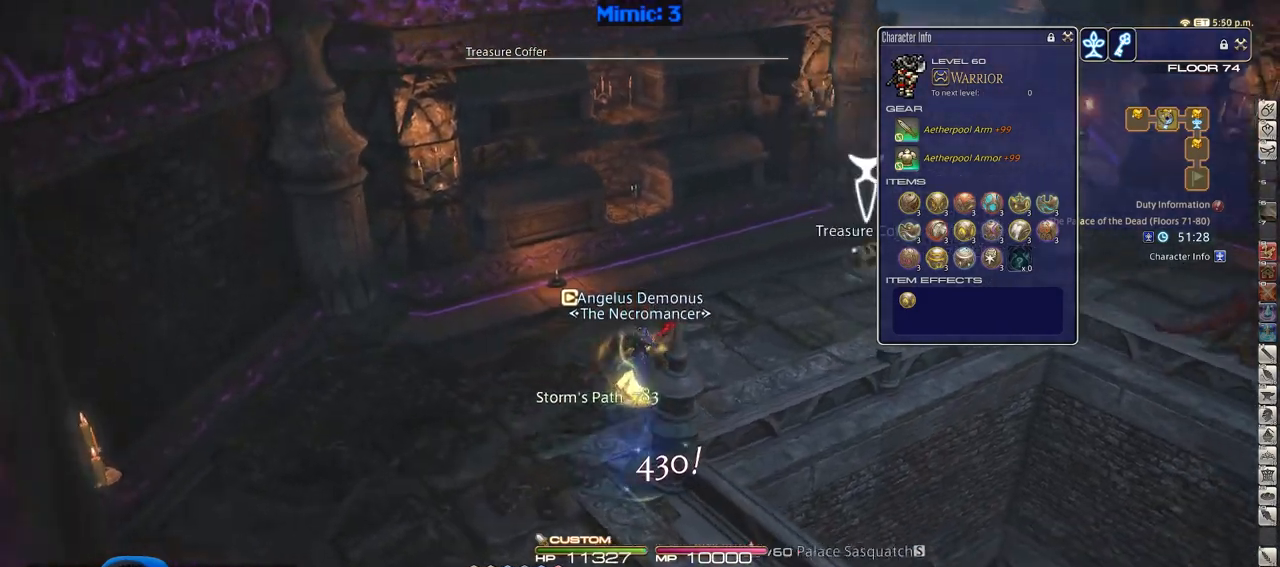
{"keys": ["w"], "events": [[33, "rbracket", "up"], [33, "space", "down"], [167, "space", "up"], [250, "d", "up"]]}
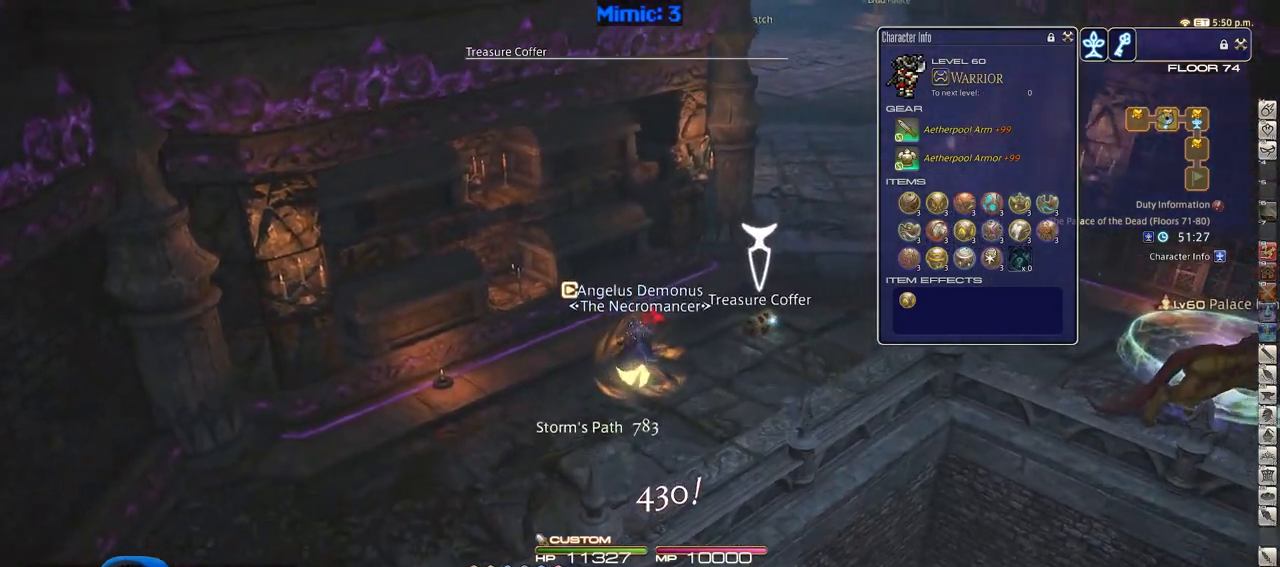
{"keys": ["return", "w"], "events": [[134, "rbracket", "down"], [267, "rbracket", "up"], [468, "return", "down"]]}